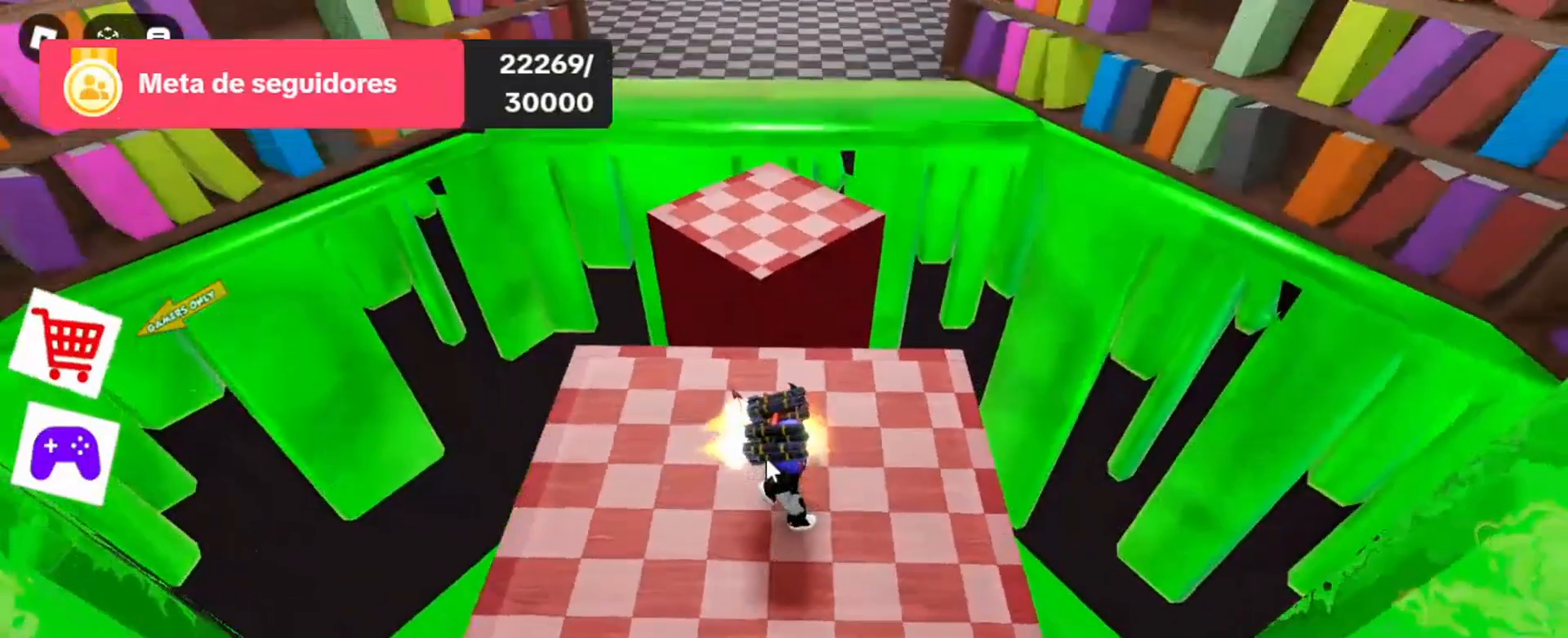
Gameplay with keyboard and mouse; each line is a JSON object with the keys and mouse buttons held at the frame after it. "events" lists presses ("down") and releases ("up") of "1", "2", "3", "4", "5", "a", "alt", "c", "caps_lock", "ctrl", "d", "e", "f", "g", "q", "r", "s", "shift", "space", "t", "tab", "v", "w", "x", "z", "mouse_left", "mouse_wheel" and "mouse_right" between this image and that frame as [ms after this image, input, new state], when the widget could be followed in between. "mouse_left", "mouse_wheel", "mouse_right" = the "left", "wheel", "right" buttons of the "mouse" list. No other keys are recorded. "wheel" means that the mouse wheel is clicked or scrolled. Not read: mouse_move.
{"keys": [], "mouse": ["right"], "events": [[100, "w", "down"], [200, "w", "up"]]}
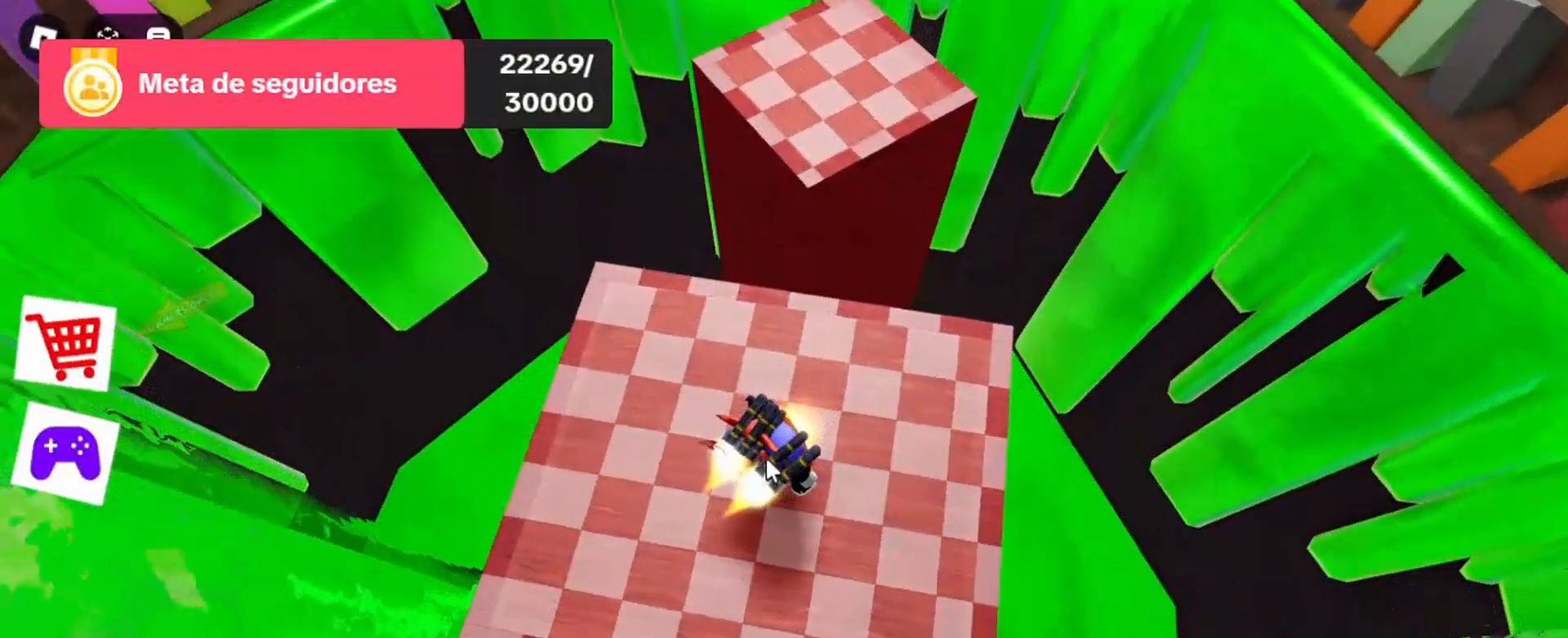
{"keys": ["w"], "mouse": ["right"], "events": [[133, "w", "down"]]}
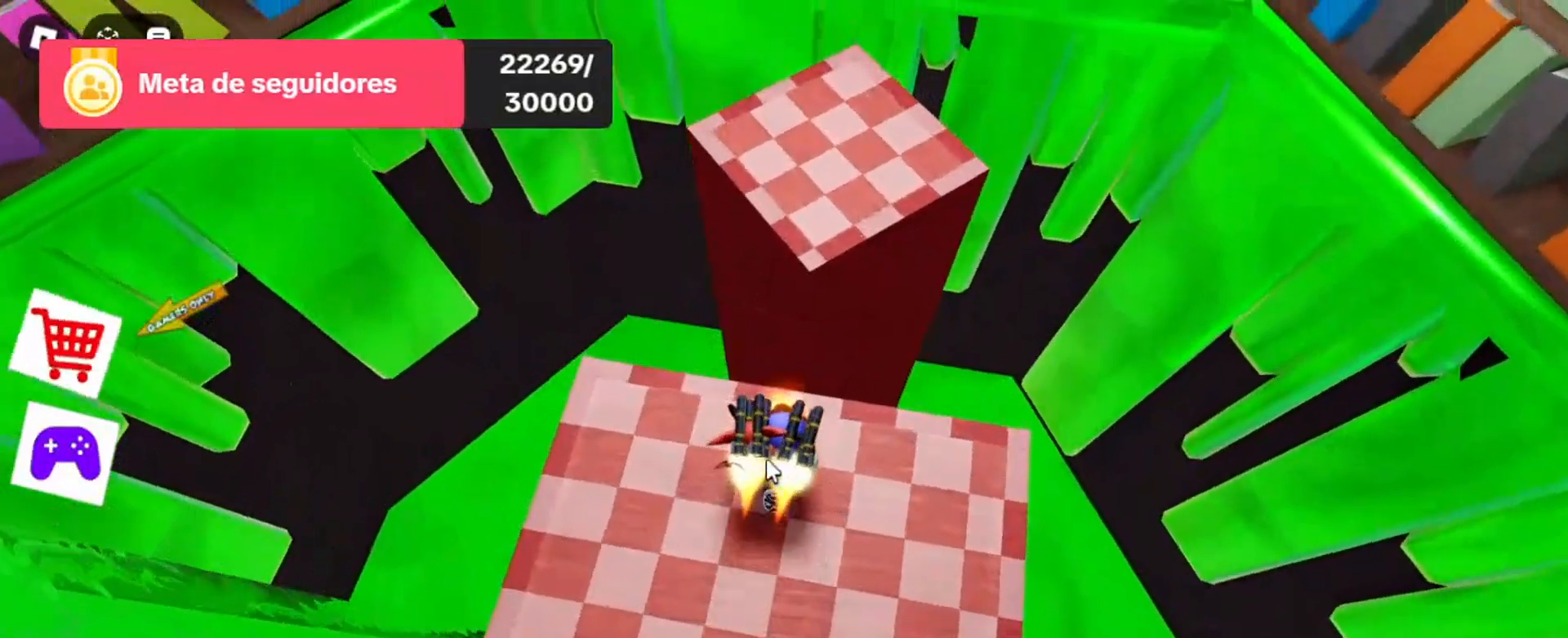
{"keys": ["space", "w"], "mouse": ["right"], "events": [[267, "space", "down"]]}
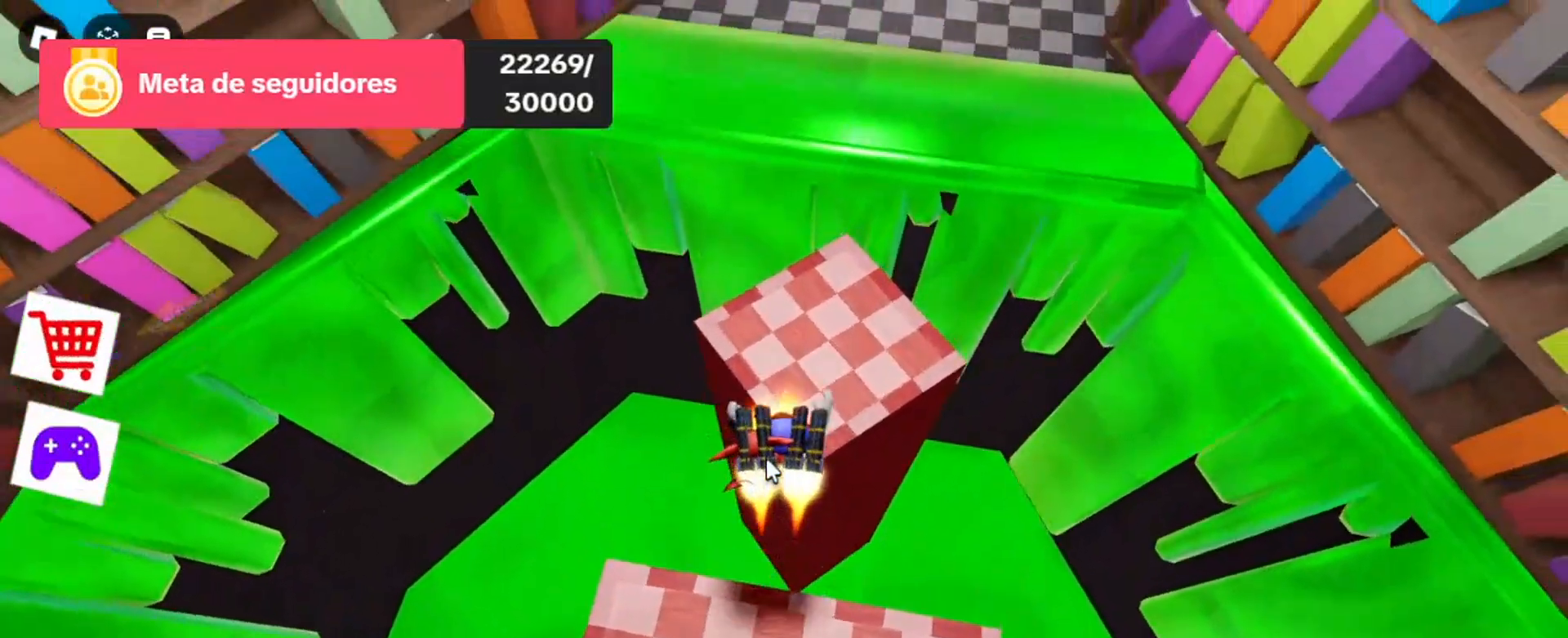
{"keys": ["w"], "mouse": ["right"], "events": [[300, "space", "up"]]}
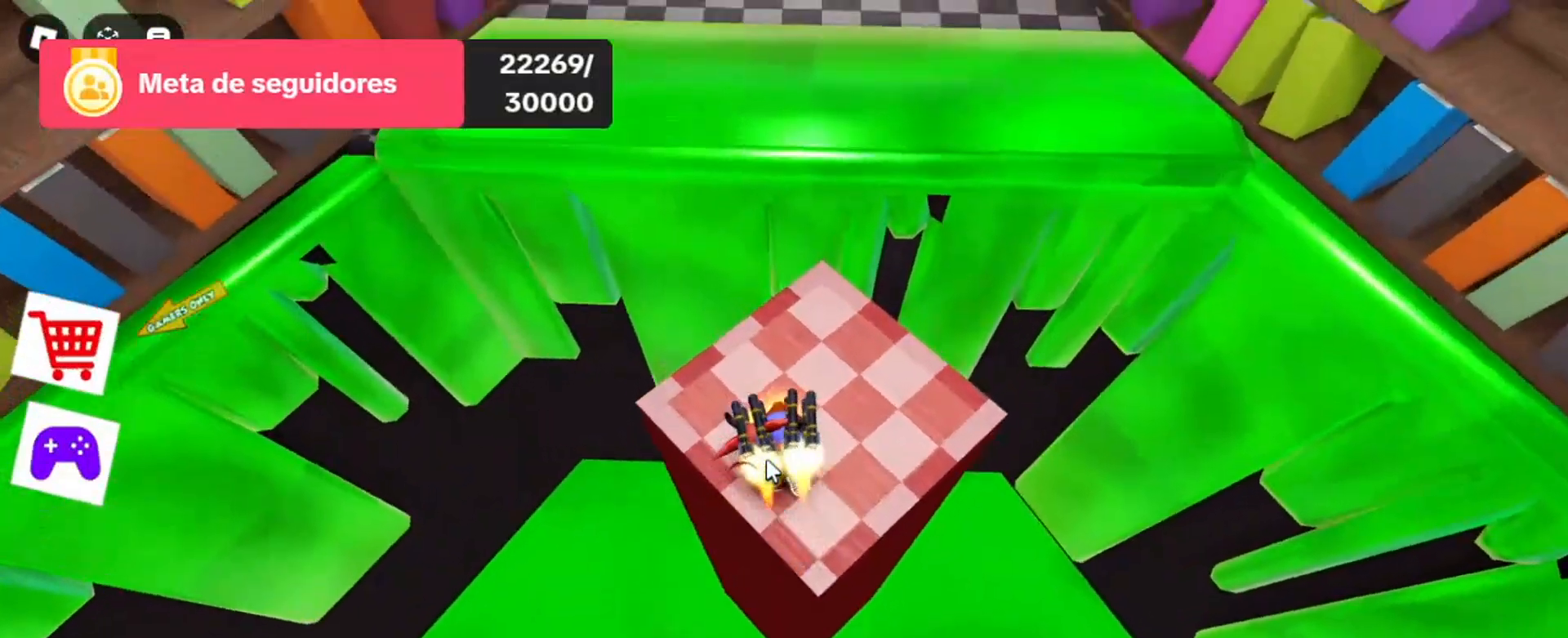
{"keys": ["w"], "mouse": ["right"], "events": [[100, "w", "up"], [300, "w", "down"]]}
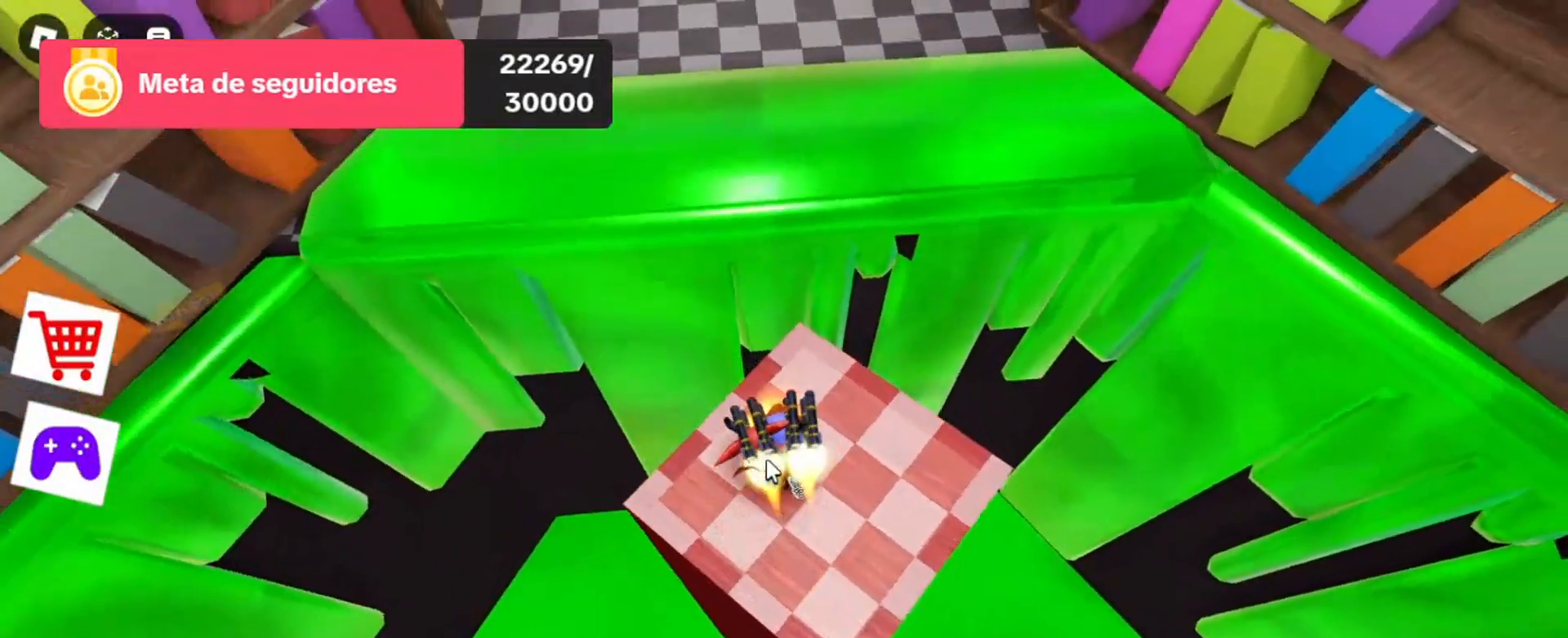
{"keys": ["w"], "mouse": ["right"], "events": []}
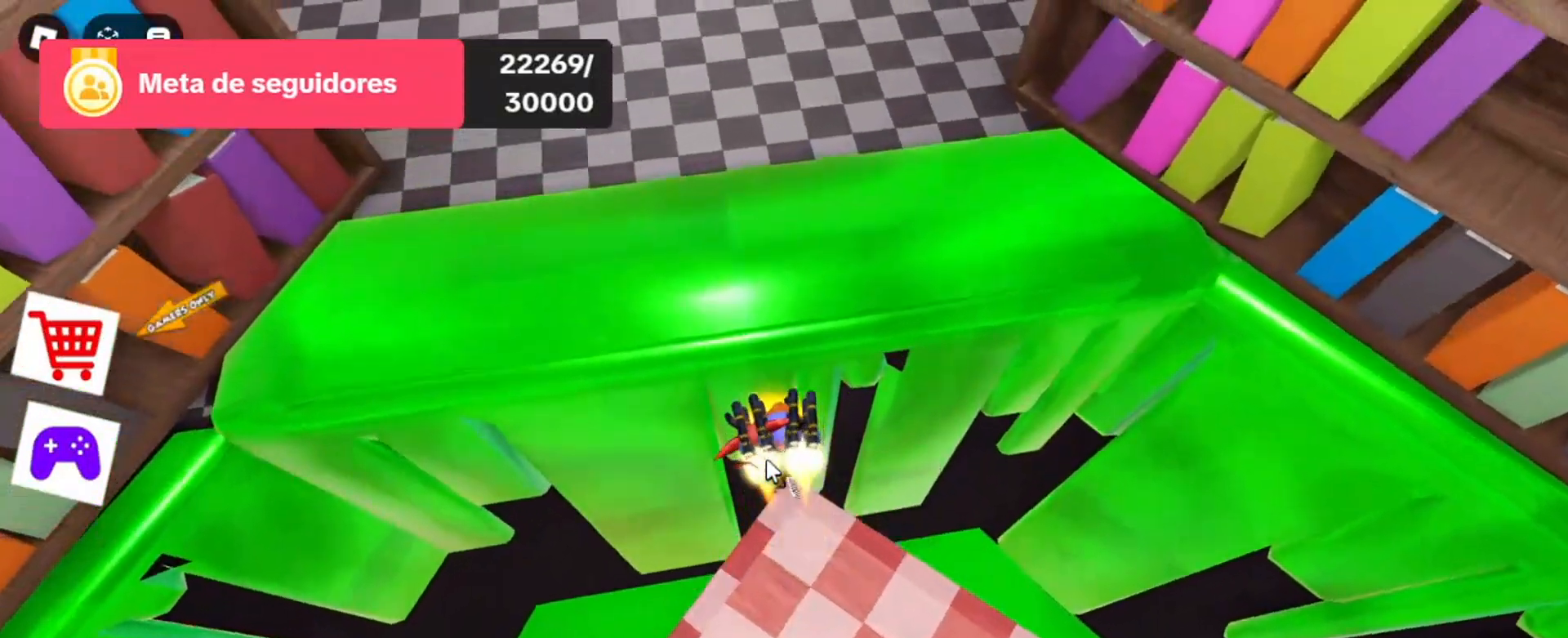
{"keys": ["space", "w"], "mouse": ["right"], "events": [[33, "space", "down"]]}
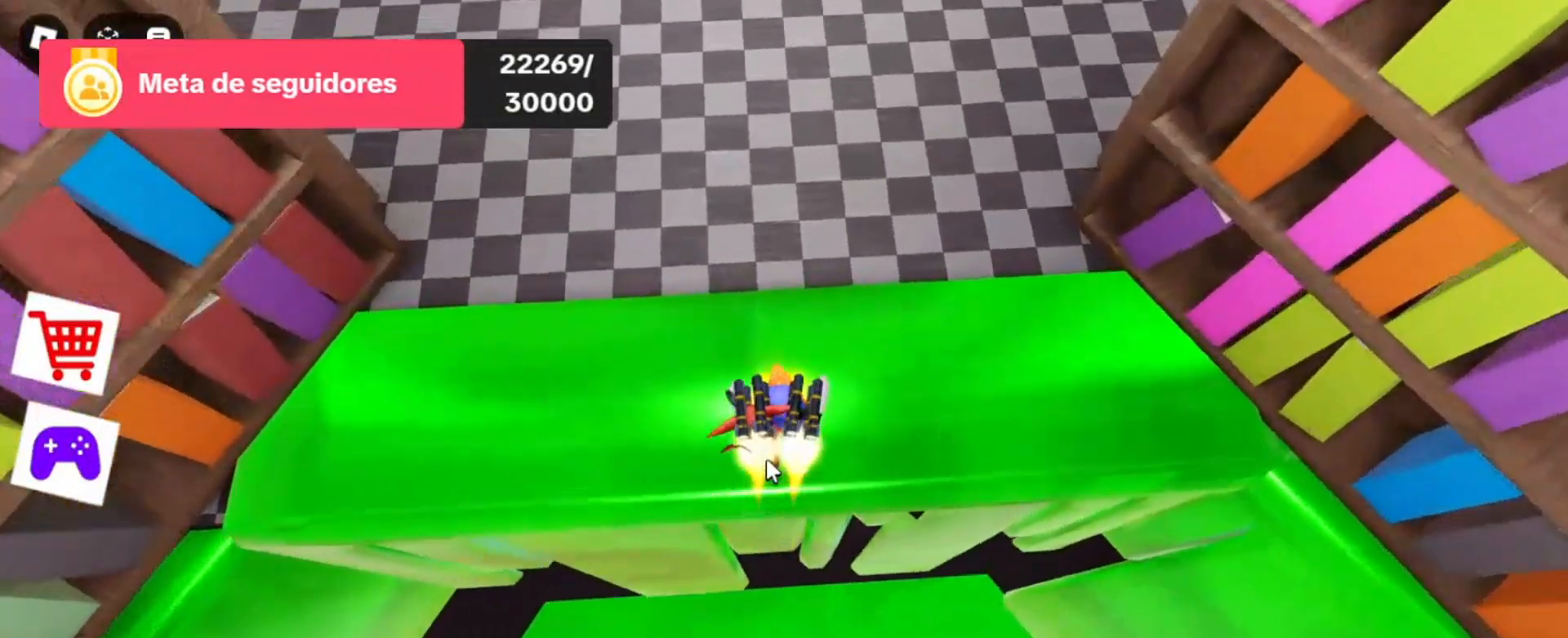
{"keys": ["w"], "mouse": ["right"], "events": [[33, "space", "up"]]}
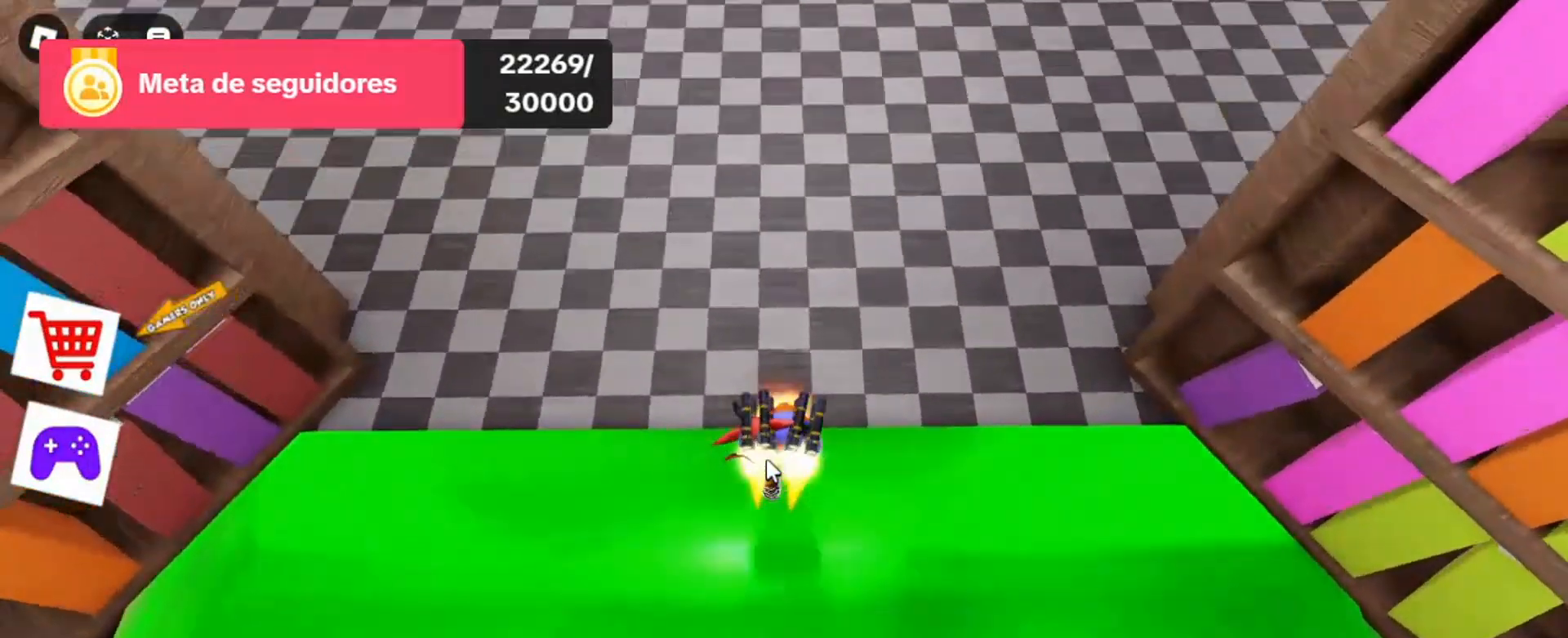
{"keys": ["w"], "mouse": ["right"], "events": []}
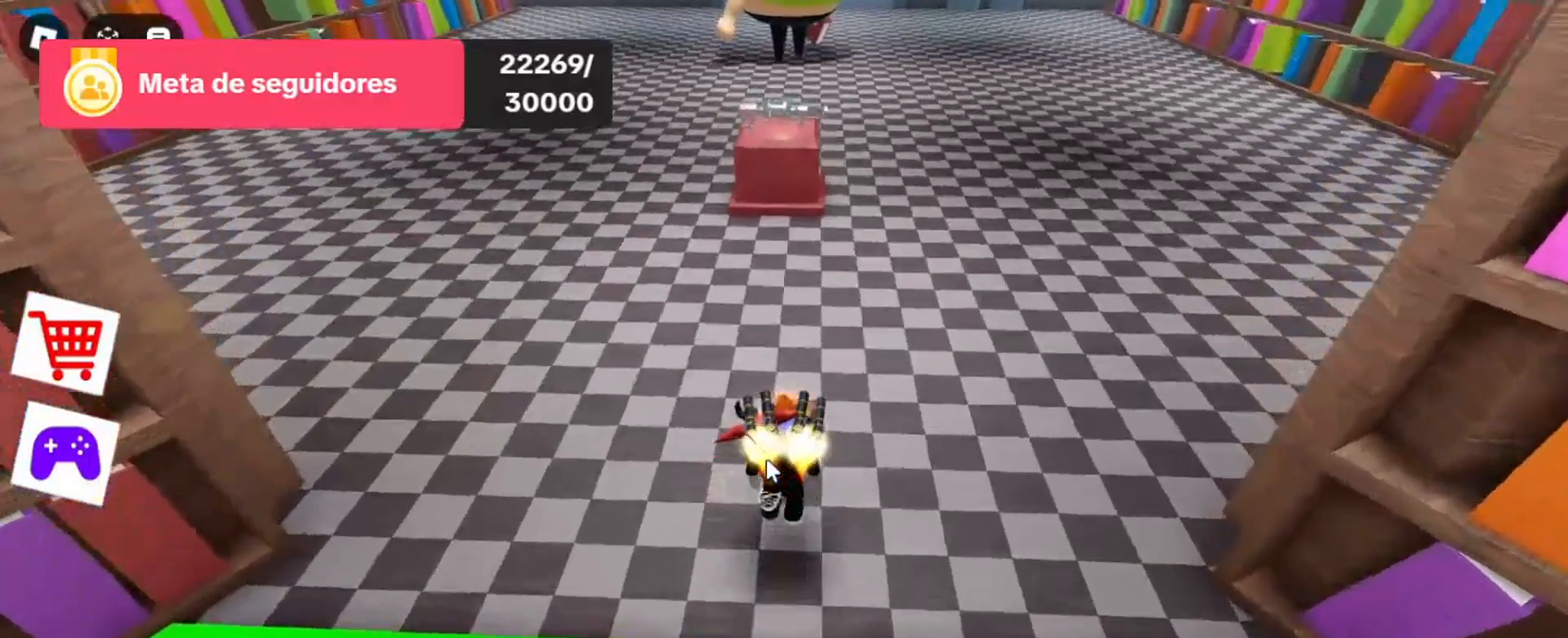
{"keys": ["w"], "mouse": ["right"], "events": []}
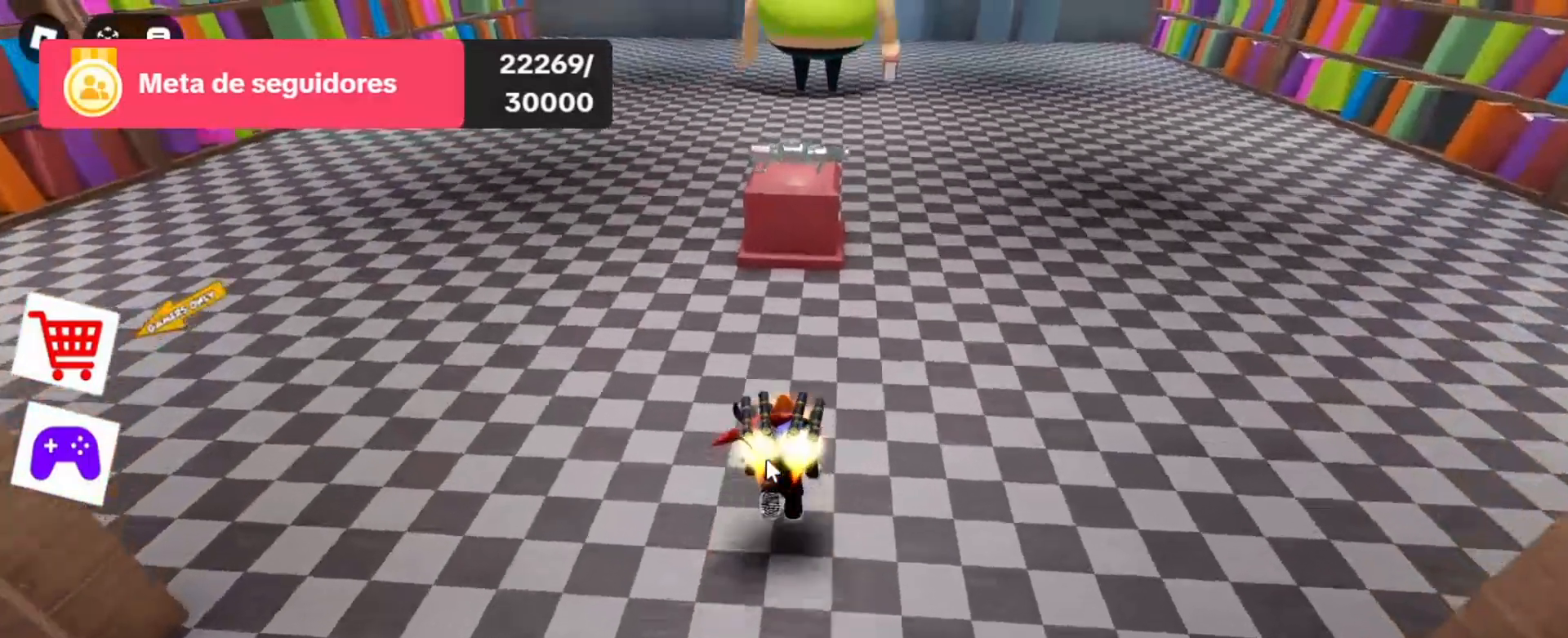
{"keys": ["w"], "mouse": ["right"], "events": []}
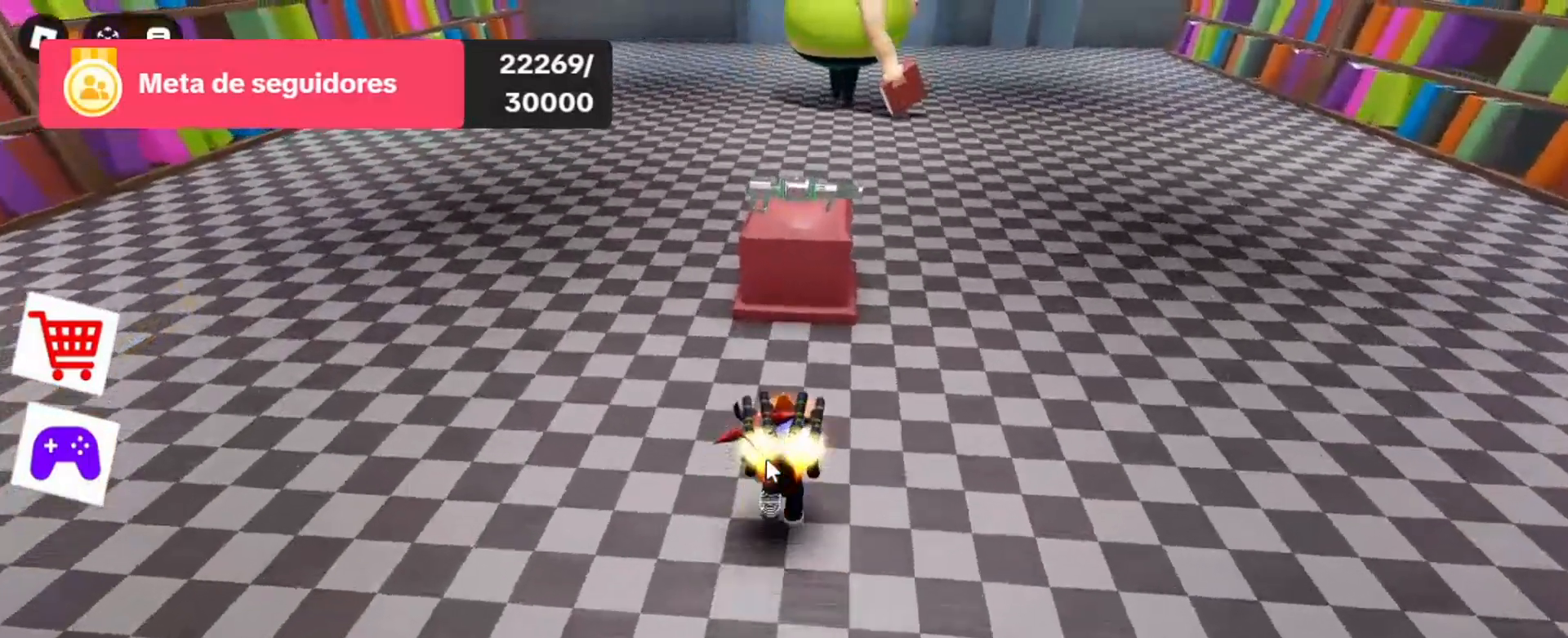
{"keys": ["w"], "mouse": ["right"], "events": []}
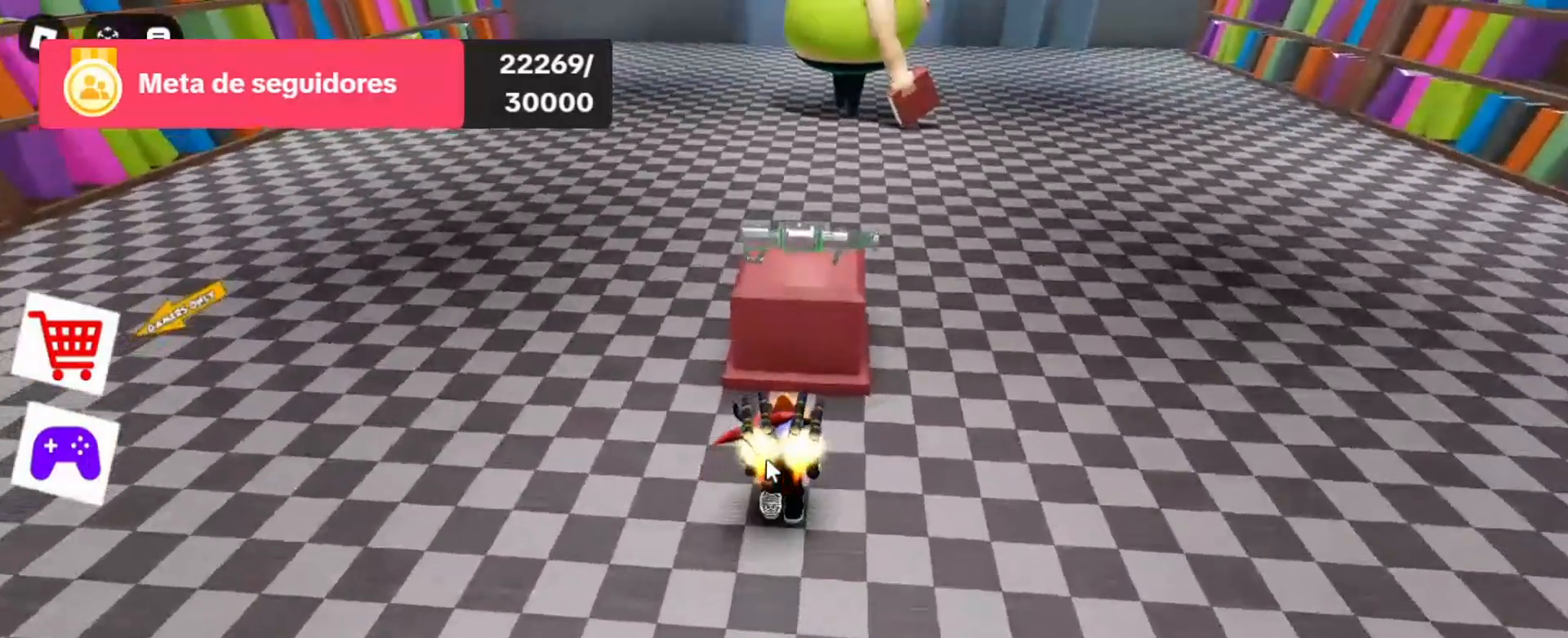
{"keys": ["space", "w"], "mouse": ["right"], "events": [[133, "space", "down"]]}
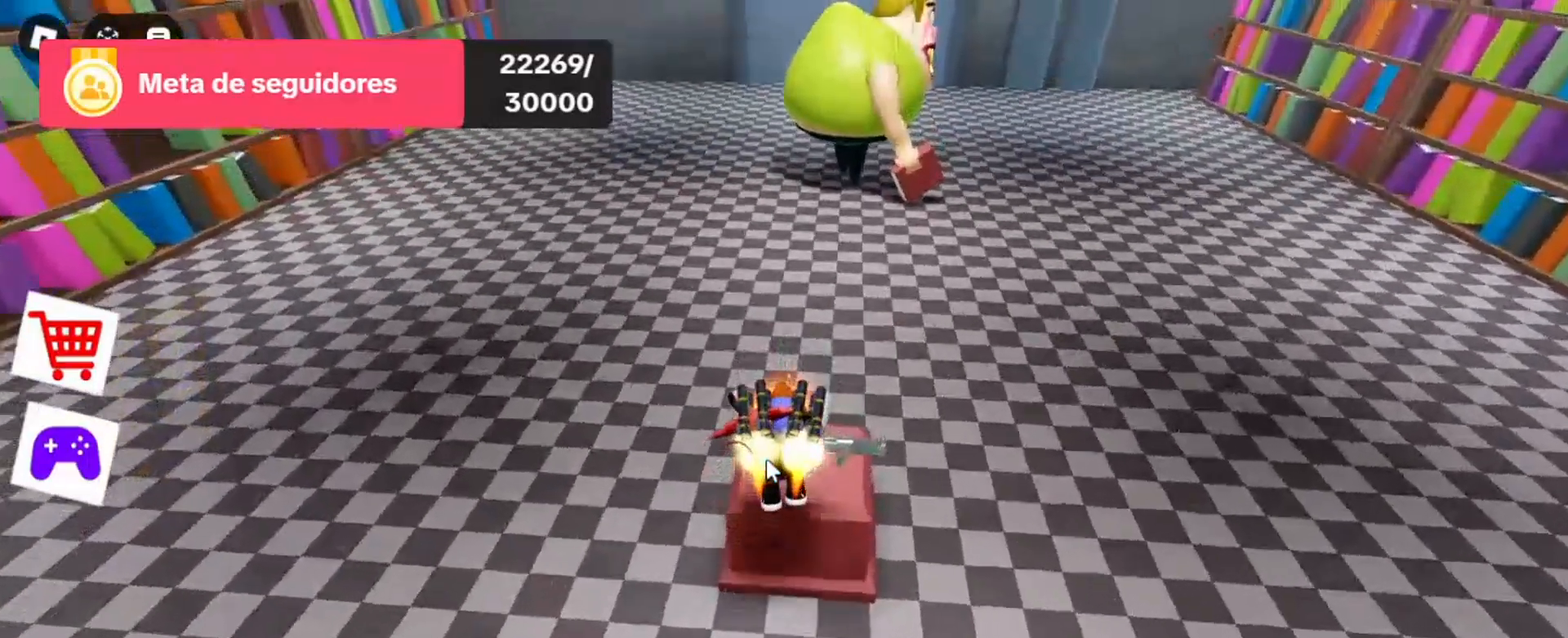
{"keys": [], "mouse": [], "events": [[133, "space", "up"], [200, "mouse_right", "up"], [200, "w", "up"]]}
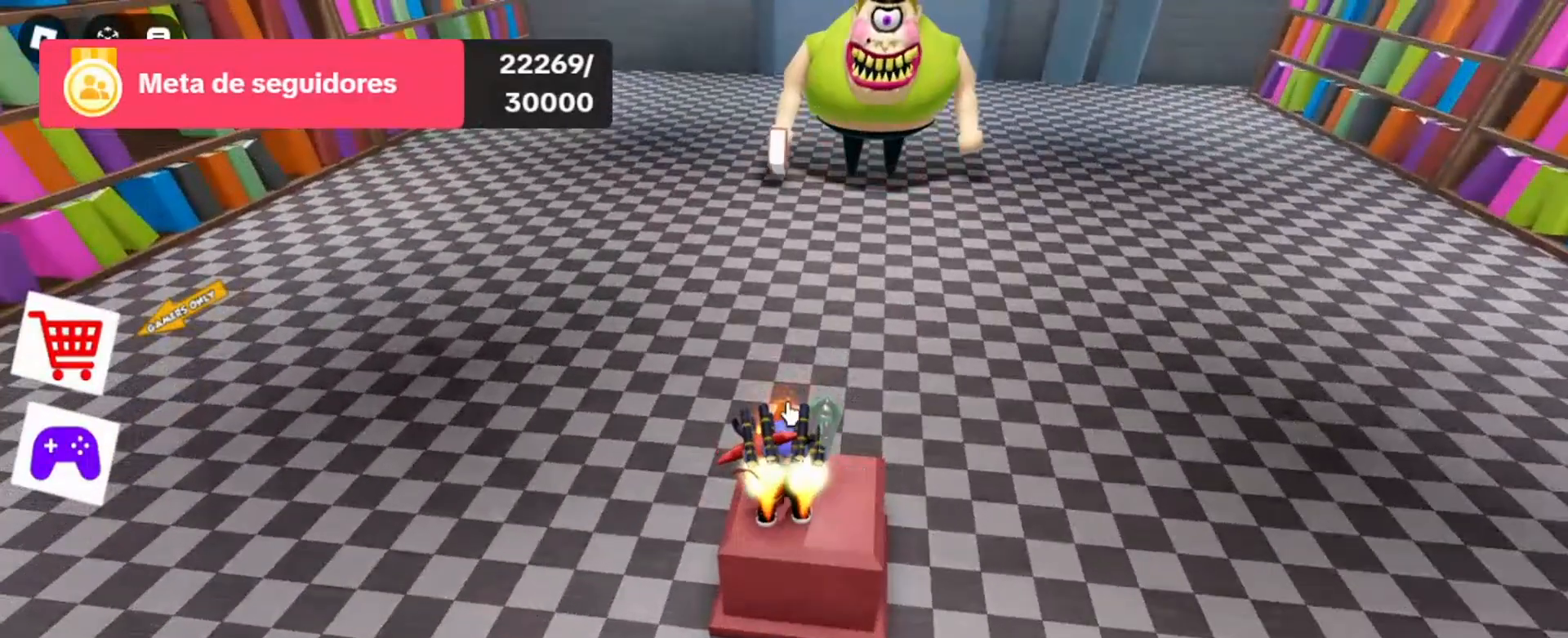
{"keys": [], "mouse": ["left"], "events": [[100, "w", "down"], [300, "w", "up"], [400, "mouse_left", "down"]]}
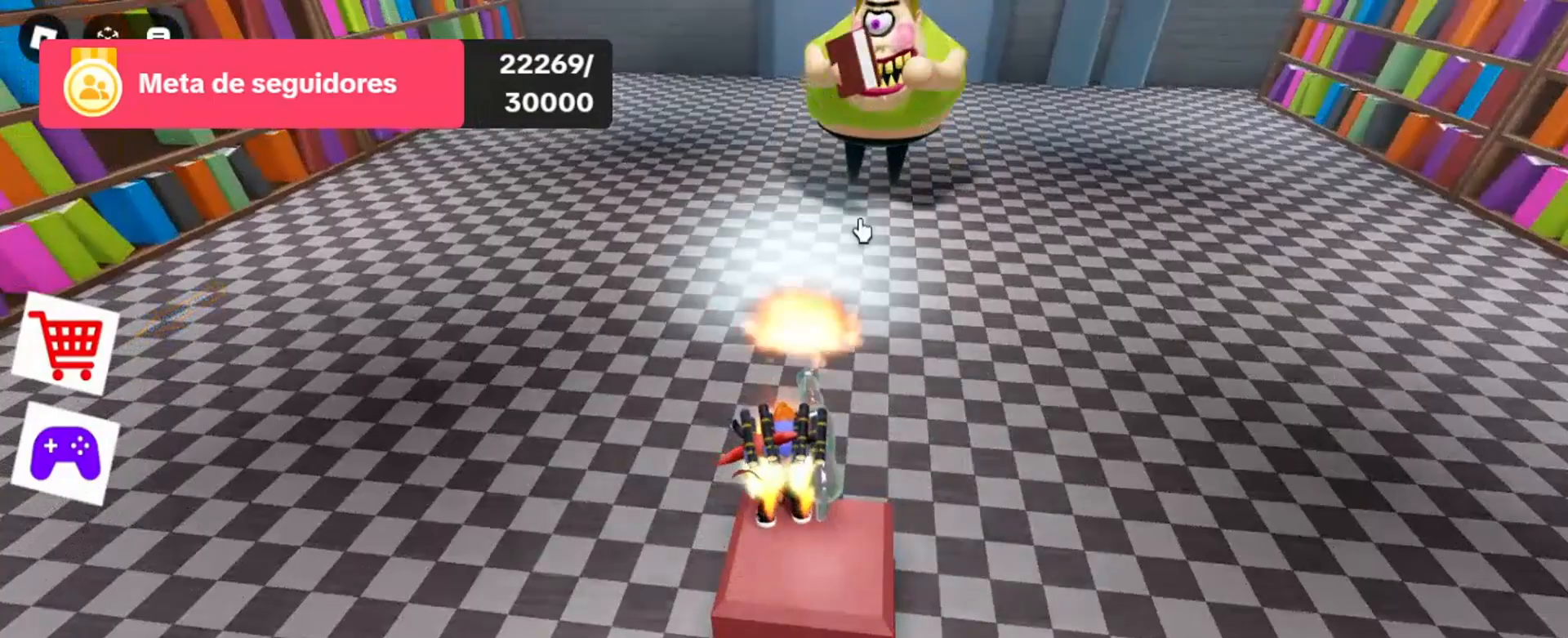
{"keys": ["a"], "mouse": ["left"], "events": [[67, "a", "down"], [100, "mouse_left", "up"], [300, "mouse_left", "down"], [400, "mouse_left", "up"], [467, "mouse_left", "down"]]}
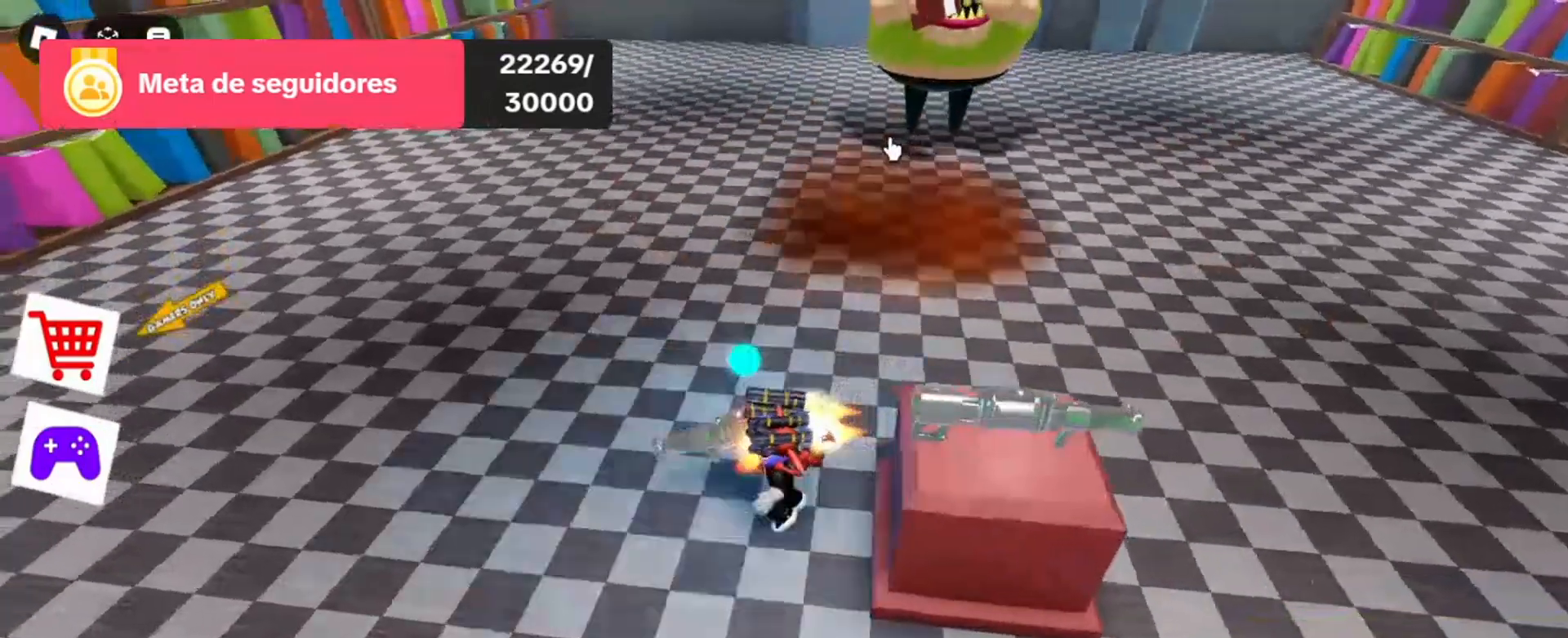
{"keys": ["a"], "mouse": [], "events": [[100, "mouse_left", "up"], [200, "mouse_left", "down"], [300, "mouse_left", "up"], [433, "mouse_left", "down"], [500, "mouse_left", "up"]]}
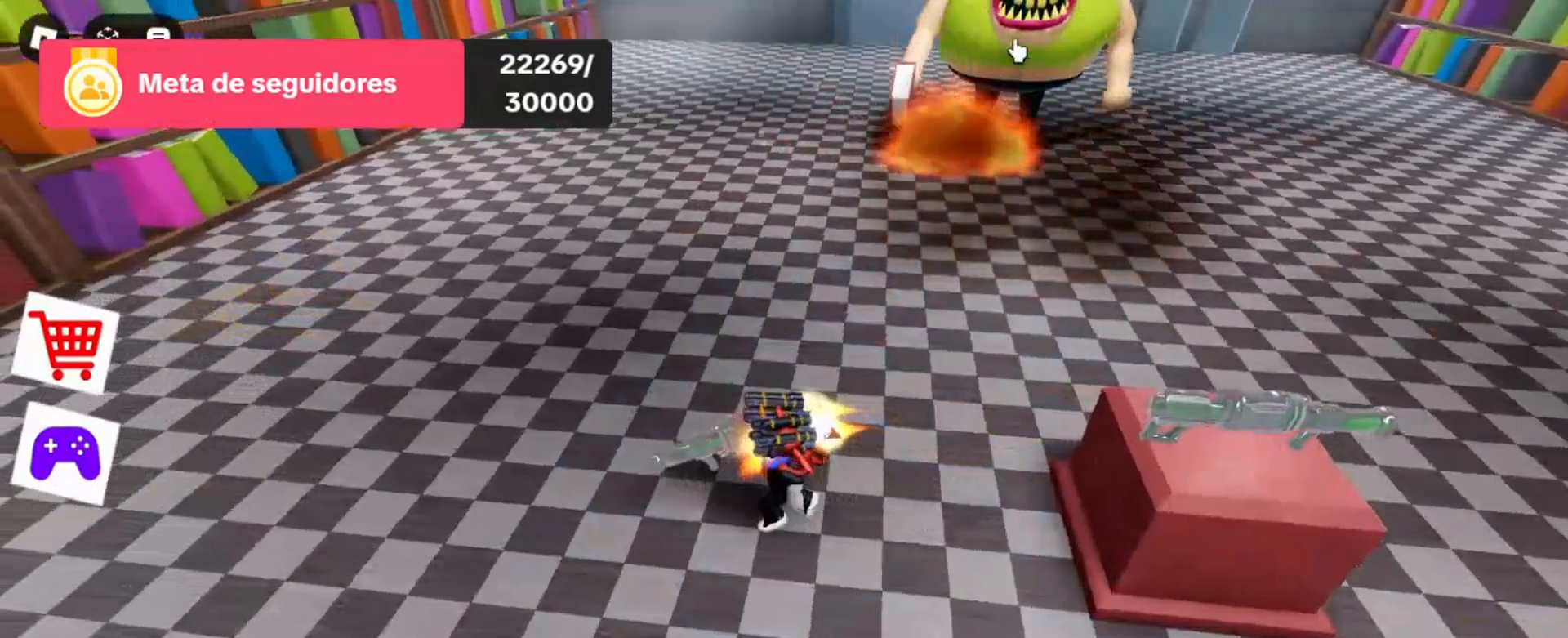
{"keys": ["s"], "mouse": ["left"], "events": [[67, "mouse_left", "down"], [233, "mouse_left", "up"], [300, "mouse_left", "down"], [400, "mouse_left", "up"], [433, "s", "down"], [500, "a", "up"], [500, "mouse_left", "down"]]}
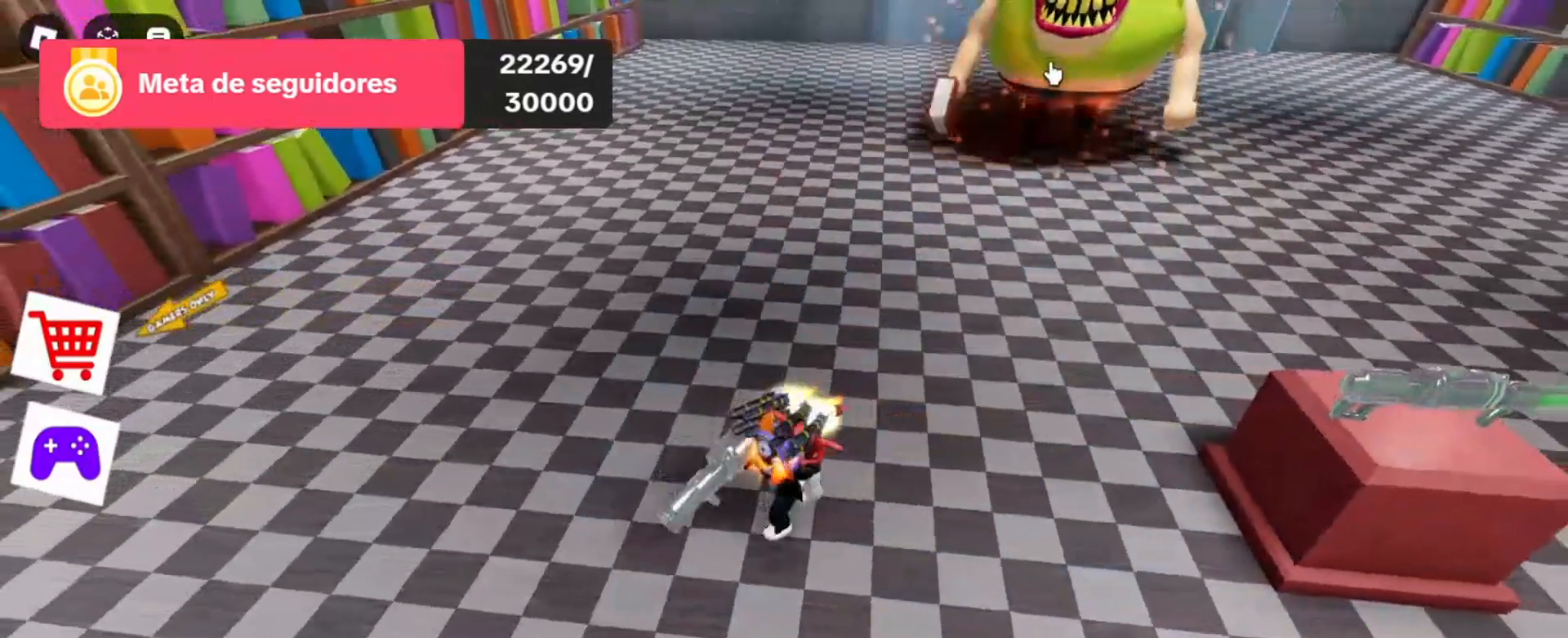
{"keys": ["d", "s"], "mouse": ["left"], "events": [[133, "mouse_left", "up"], [167, "d", "down"], [167, "mouse_left", "down"], [300, "mouse_left", "up"], [467, "mouse_left", "down"]]}
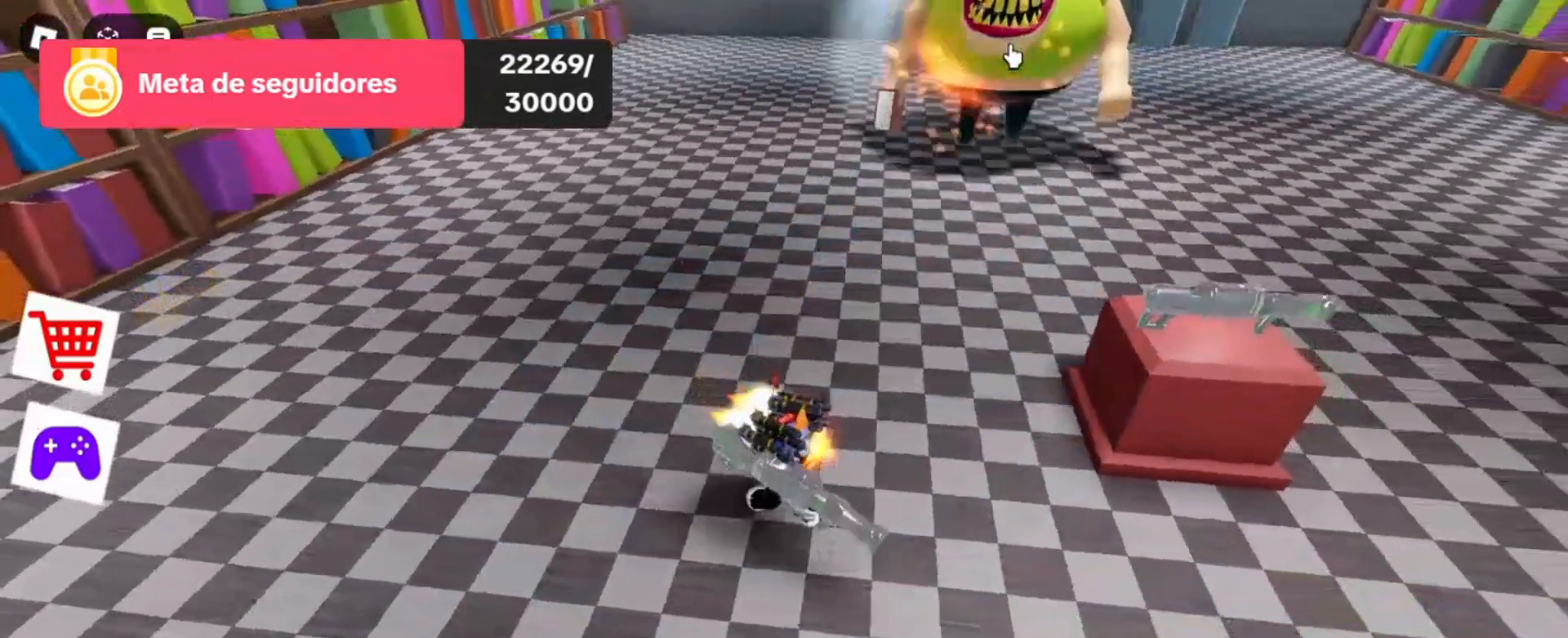
{"keys": ["d"], "mouse": [], "events": [[33, "mouse_left", "up"], [133, "mouse_left", "down"], [233, "mouse_left", "up"], [367, "mouse_left", "down"], [433, "s", "up"], [467, "mouse_left", "up"]]}
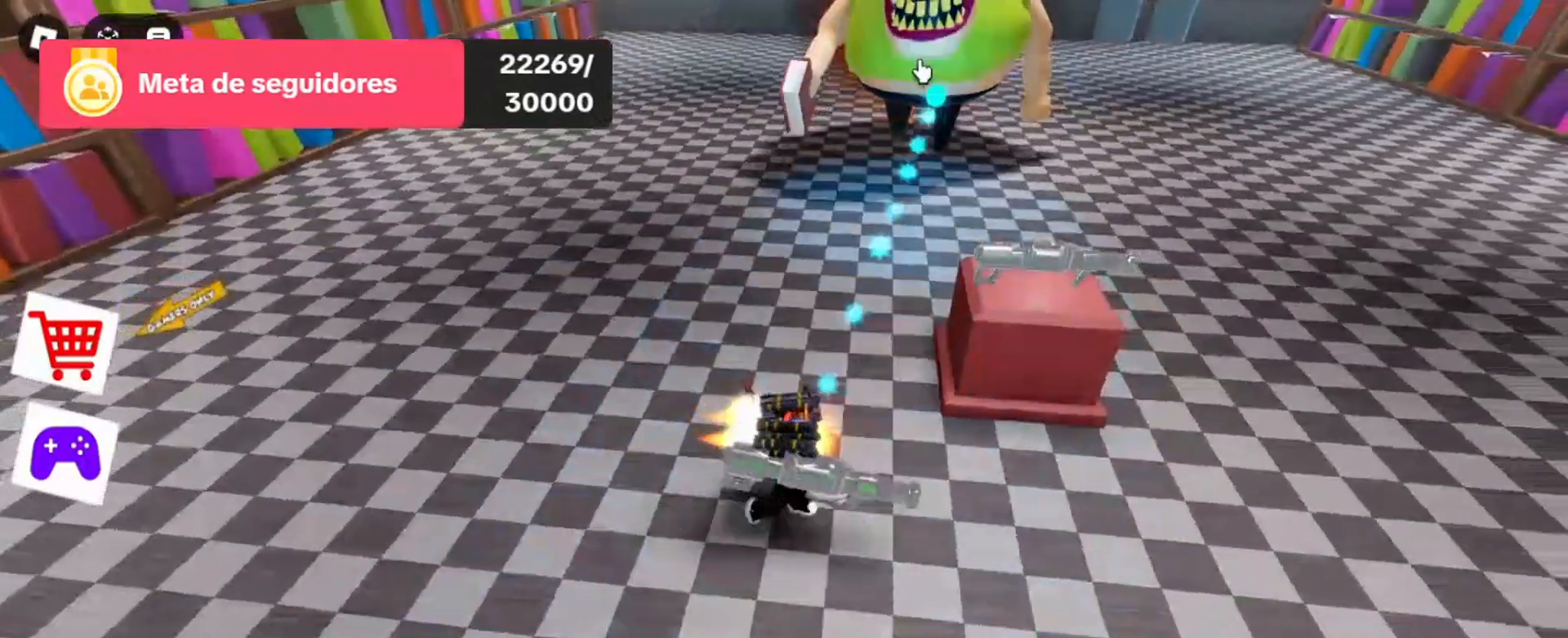
{"keys": ["d"], "mouse": ["left"], "events": [[33, "mouse_left", "down"], [200, "mouse_left", "up"], [300, "mouse_left", "down"], [400, "mouse_left", "up"], [500, "mouse_left", "down"]]}
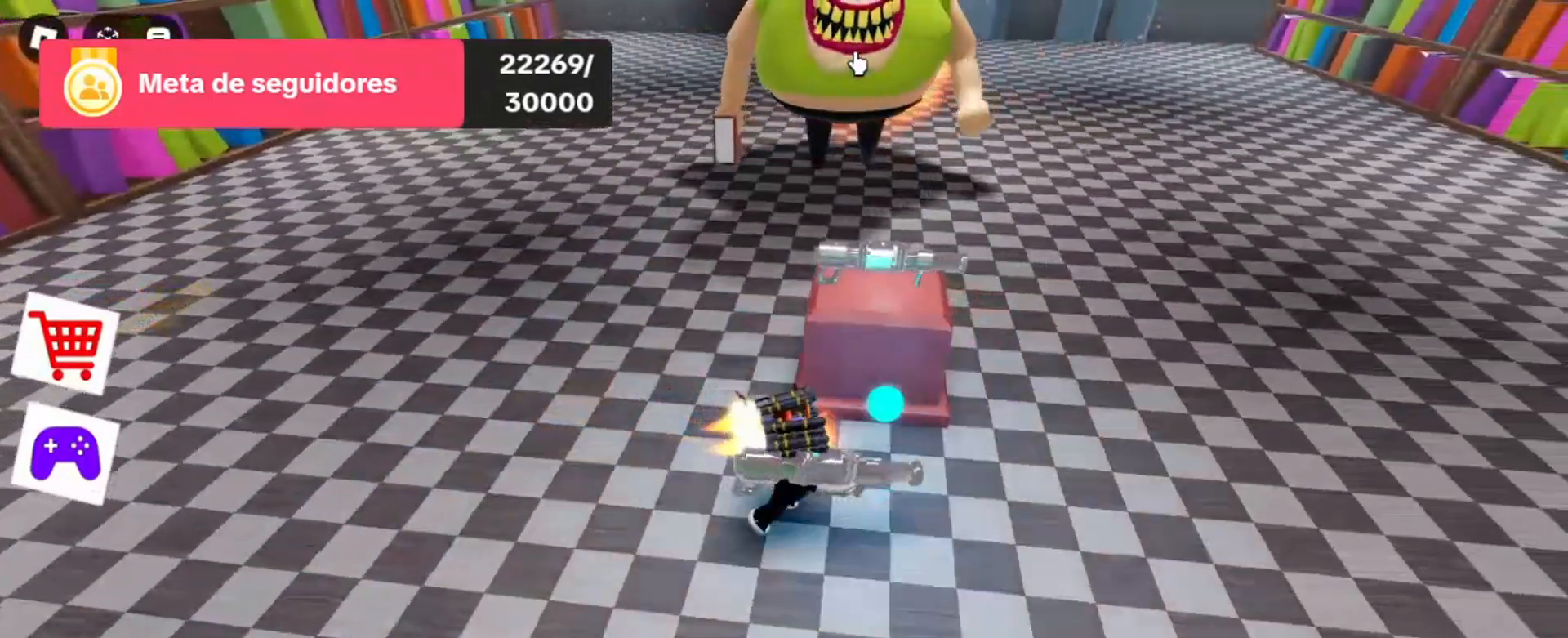
{"keys": ["d", "s"], "mouse": ["left"], "events": [[100, "mouse_left", "up"], [200, "mouse_left", "down"], [300, "mouse_left", "up"], [433, "mouse_left", "down"], [500, "s", "down"]]}
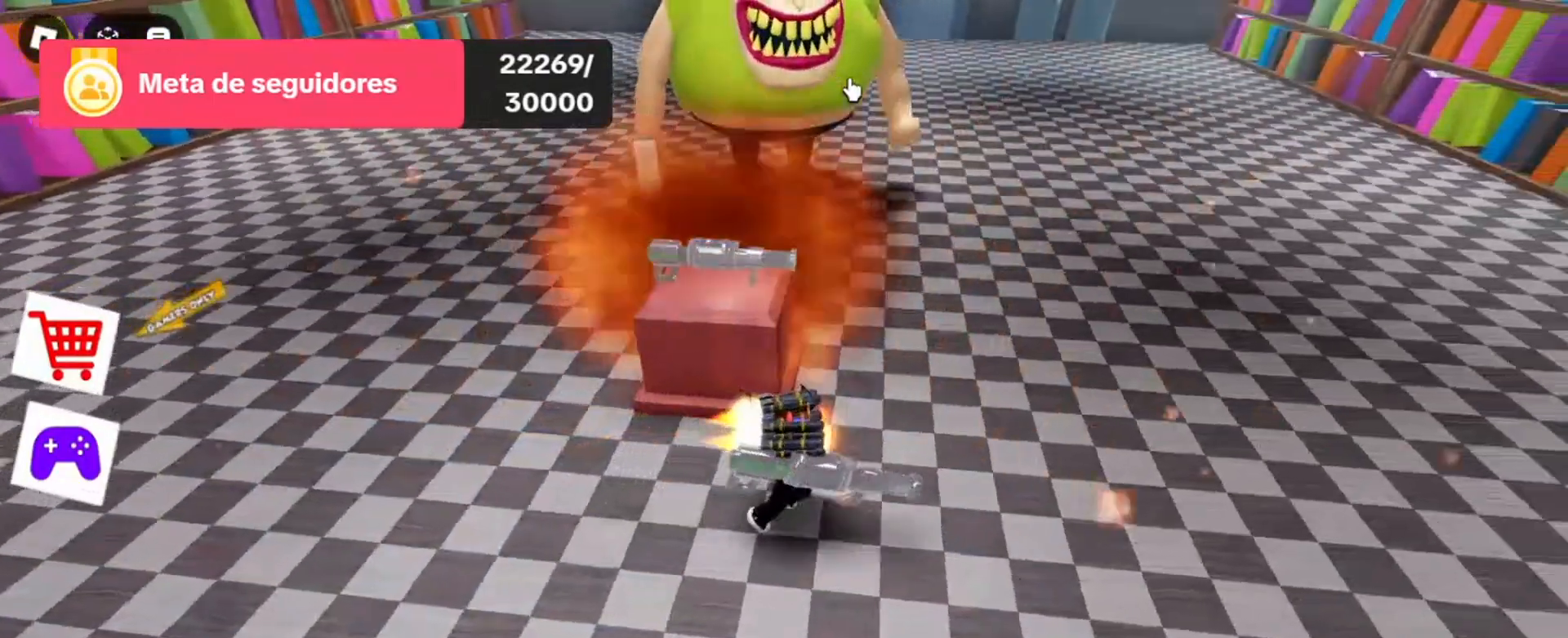
{"keys": ["d"], "mouse": ["left"], "events": [[33, "mouse_left", "up"], [200, "mouse_left", "down"], [300, "mouse_left", "up"], [367, "s", "up"], [467, "mouse_left", "down"]]}
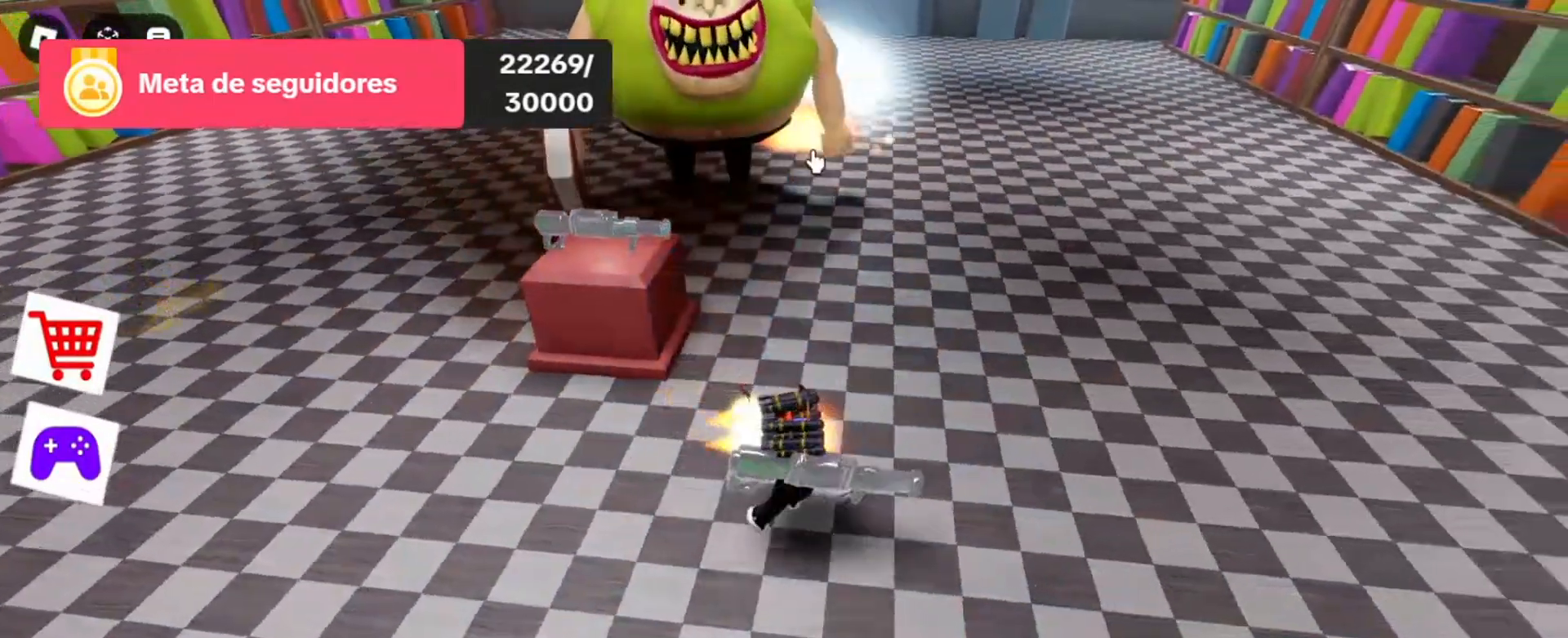
{"keys": ["d"], "mouse": ["left"], "events": [[100, "mouse_left", "up"], [200, "mouse_left", "down"], [300, "mouse_left", "up"], [433, "mouse_left", "down"]]}
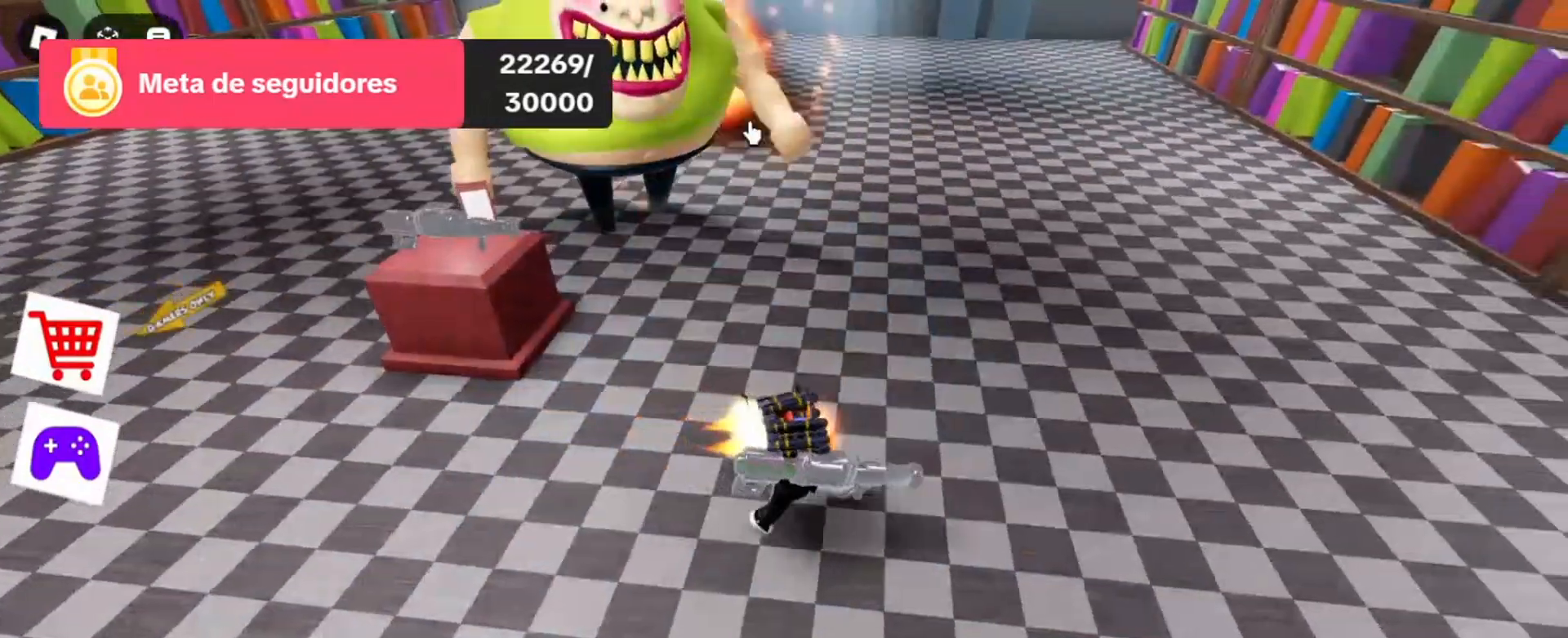
{"keys": ["d", "w"], "mouse": [], "events": [[33, "mouse_left", "up"], [133, "mouse_left", "down"], [267, "mouse_left", "up"], [367, "mouse_left", "down"], [433, "mouse_left", "up"], [433, "w", "down"]]}
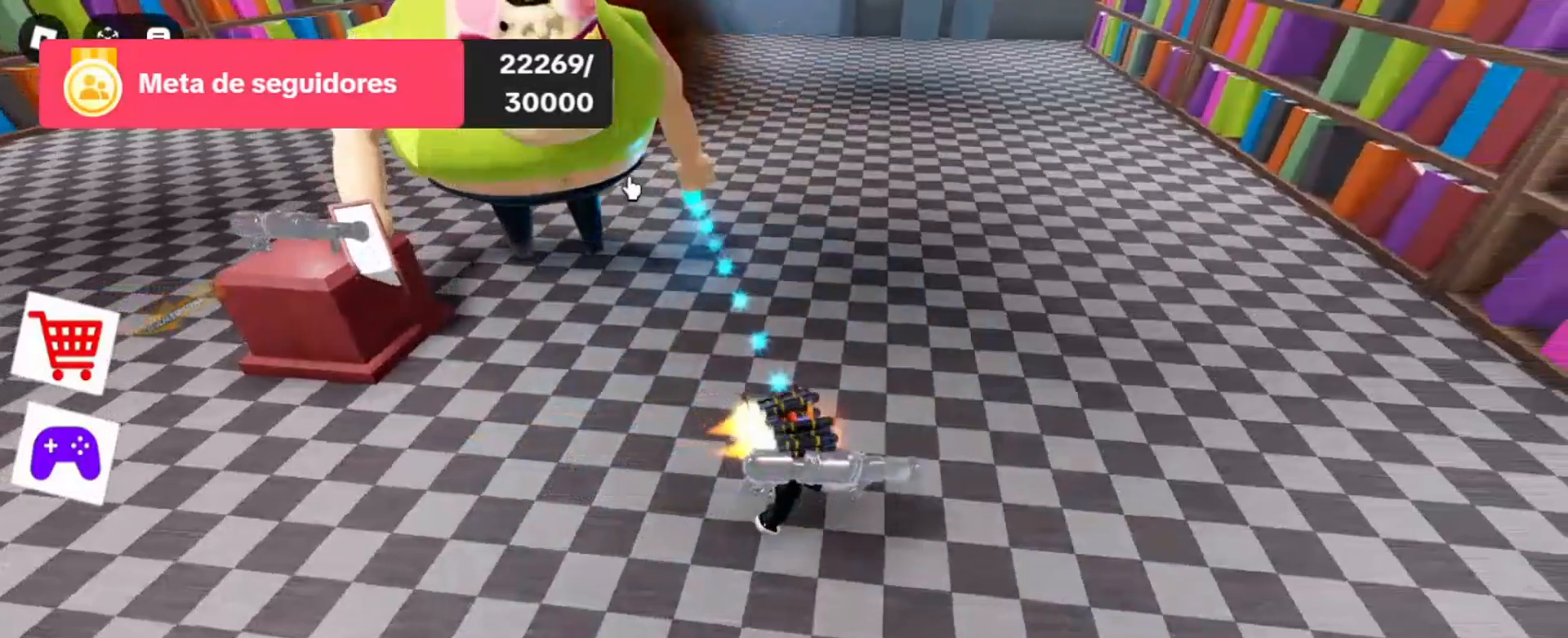
{"keys": ["d", "w"], "mouse": [], "events": [[100, "mouse_left", "down"], [200, "mouse_left", "up"], [300, "mouse_left", "down"], [400, "mouse_left", "up"]]}
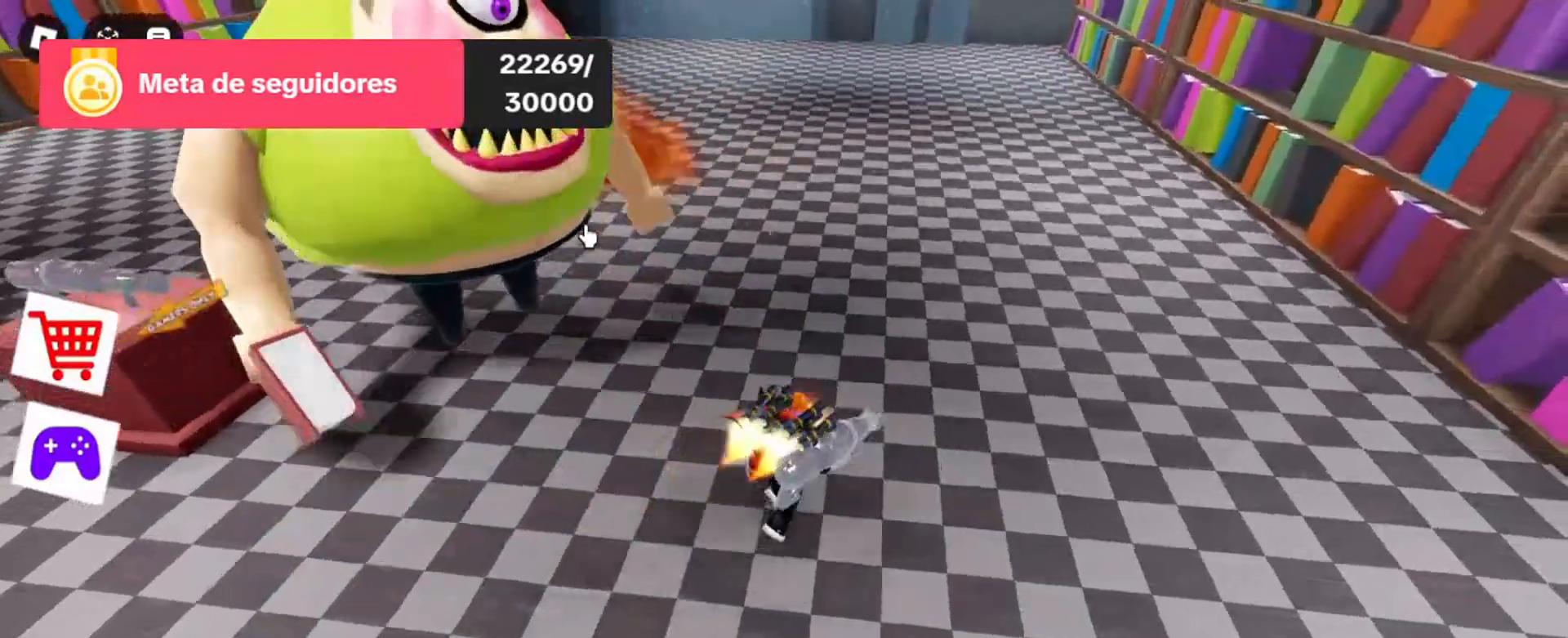
{"keys": ["d", "w"], "mouse": ["left"], "events": [[100, "mouse_left", "down"], [167, "mouse_left", "up"], [267, "mouse_left", "down"], [400, "mouse_left", "up"], [500, "mouse_left", "down"]]}
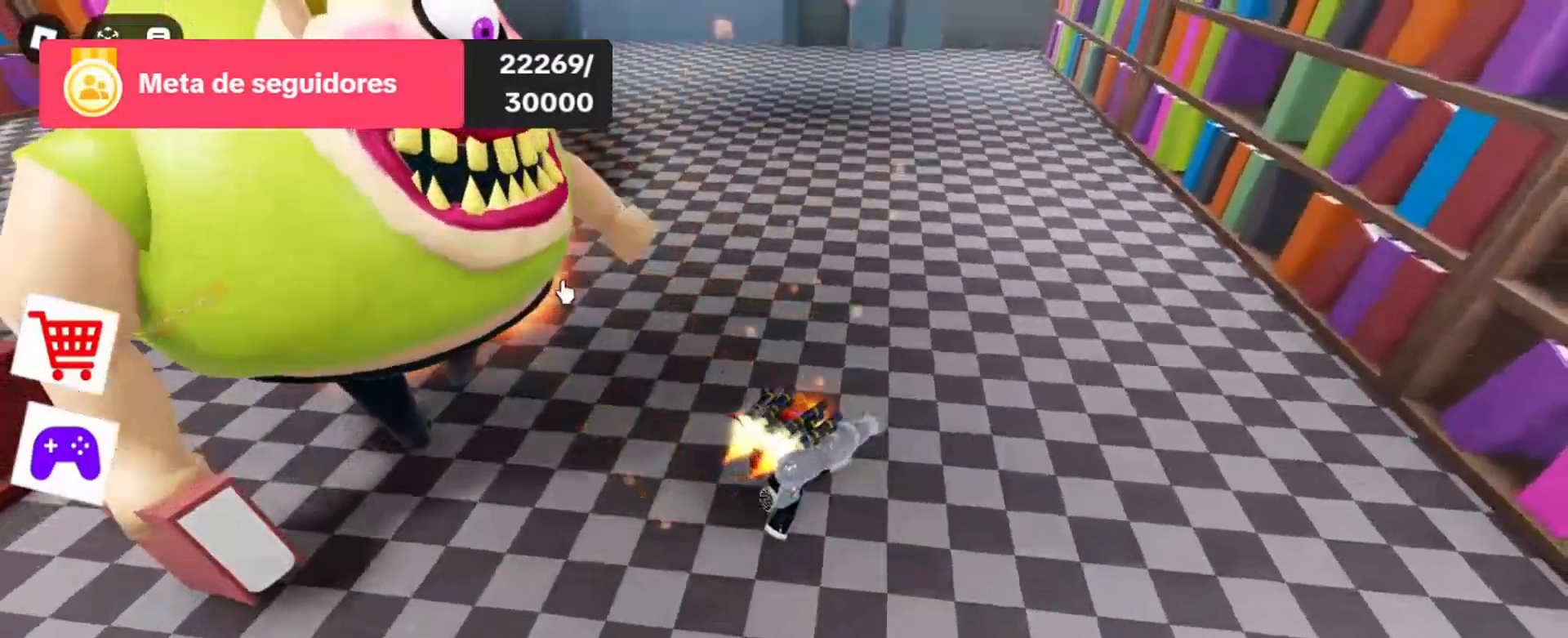
{"keys": ["d", "w"], "mouse": ["left"], "events": [[200, "mouse_left", "up"], [233, "mouse_left", "down"], [333, "mouse_left", "up"], [500, "mouse_left", "down"]]}
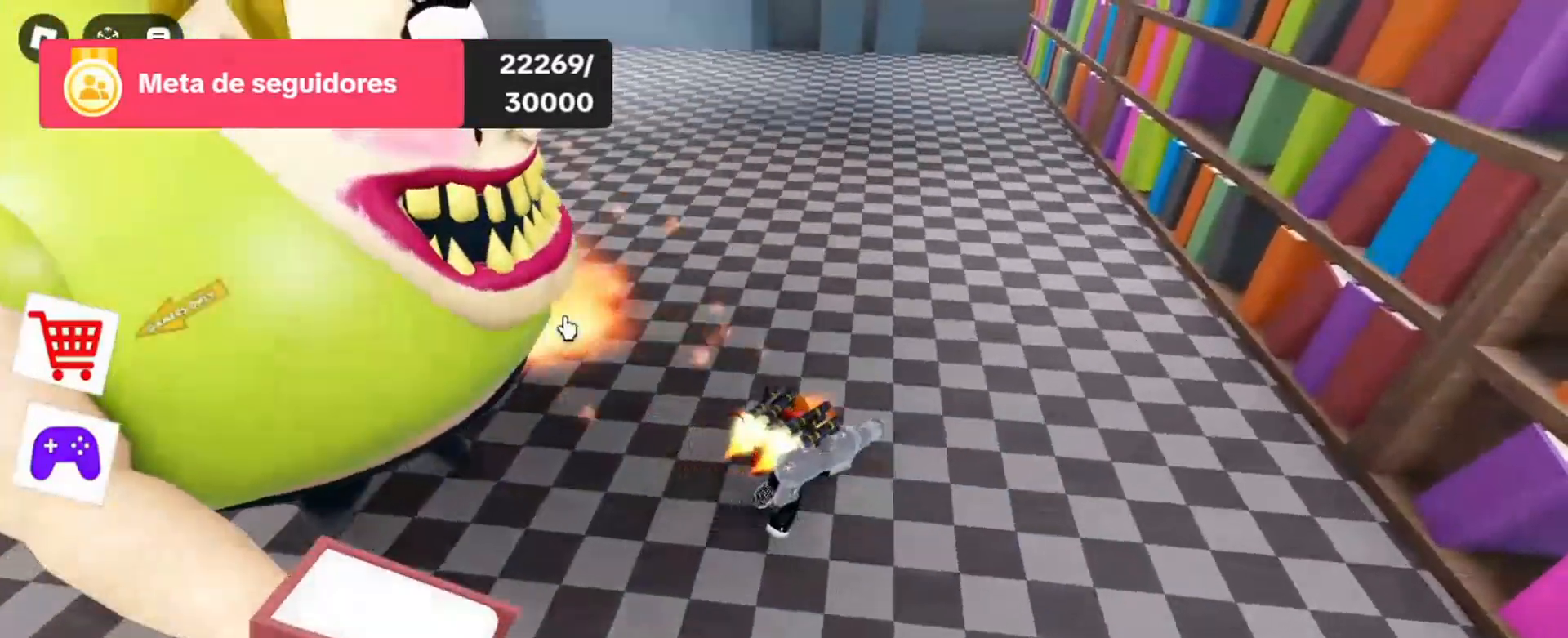
{"keys": ["d", "w"], "mouse": [], "events": [[100, "mouse_left", "up"], [200, "mouse_left", "down"], [300, "mouse_left", "up"], [400, "mouse_left", "down"], [500, "mouse_left", "up"]]}
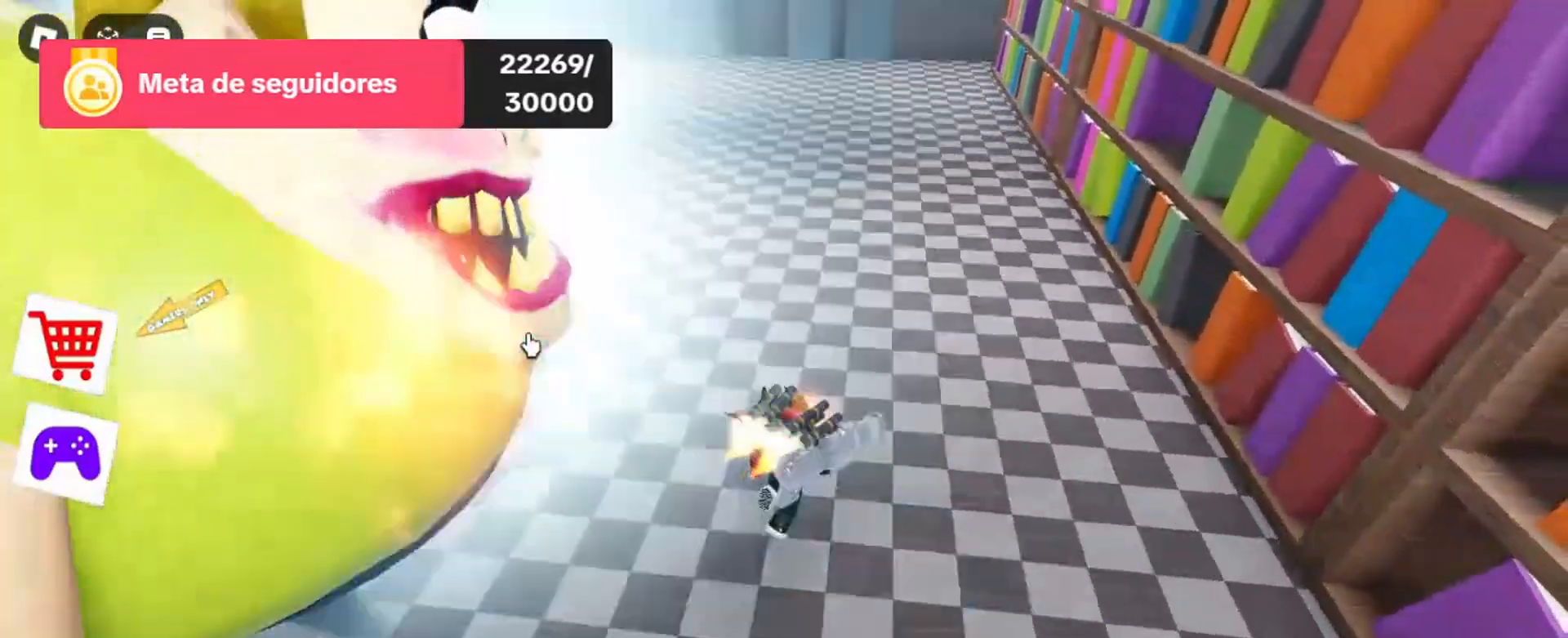
{"keys": ["d", "w"], "mouse": ["left"], "events": [[100, "mouse_left", "down"], [200, "mouse_left", "up"], [300, "mouse_left", "down"], [400, "mouse_left", "up"], [467, "mouse_left", "down"]]}